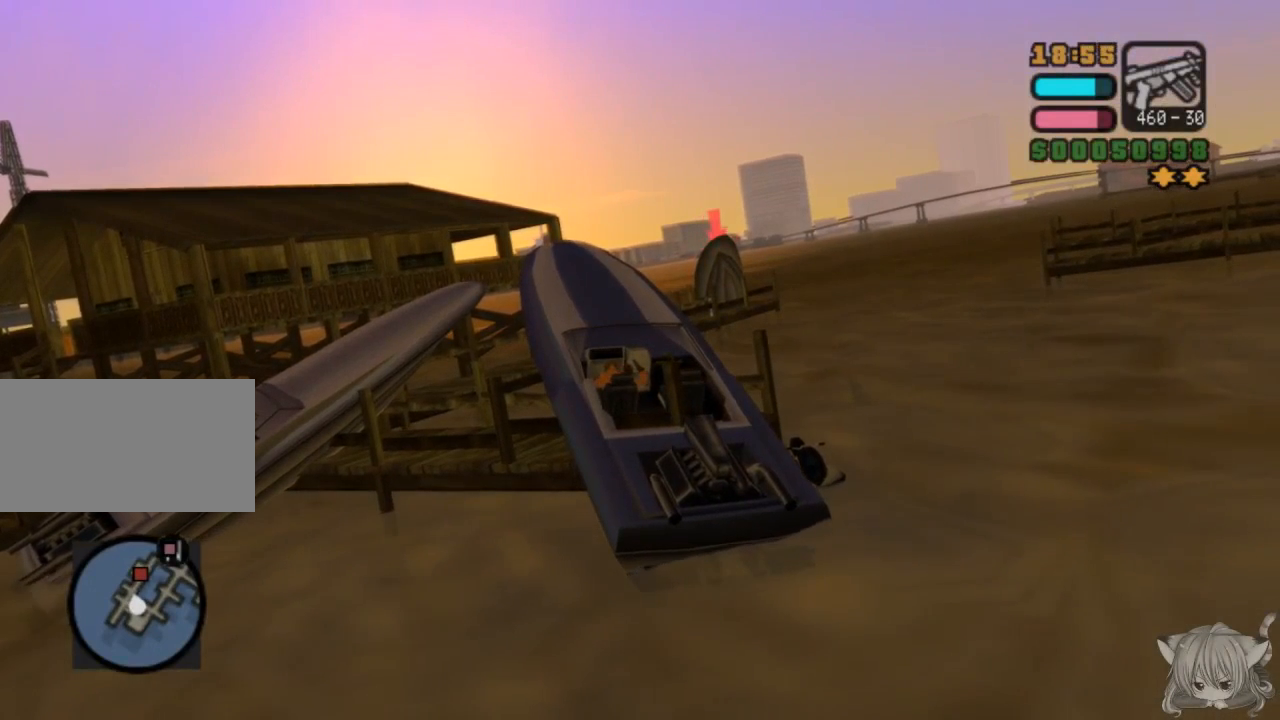
Gameplay with a controller (arcade stick); each line is a JSON object with the inputs held at the frame after it. "events" lists button and stick changes between this image and that frame as [ms after this image, input, new state], when the widget could be followed in between. Not read: L3 R3.
{"buttons": ["SQUARE"], "left_stick": "center", "events": [[233, "SQUARE", "down"], [317, "CROSS", "up"], [350, "left_stick", "center"]]}
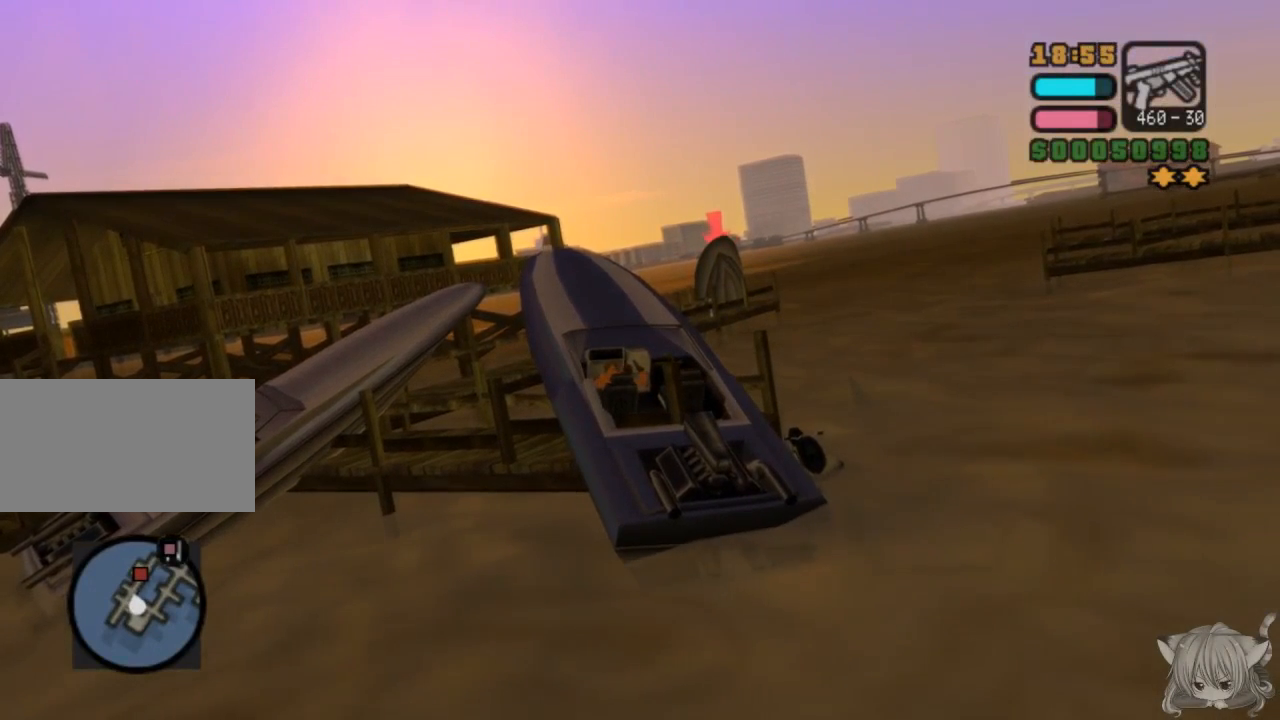
{"buttons": [], "left_stick": "center", "events": [[17, "SQUARE", "up"], [50, "left_stick", "left"], [350, "left_stick", "center"]]}
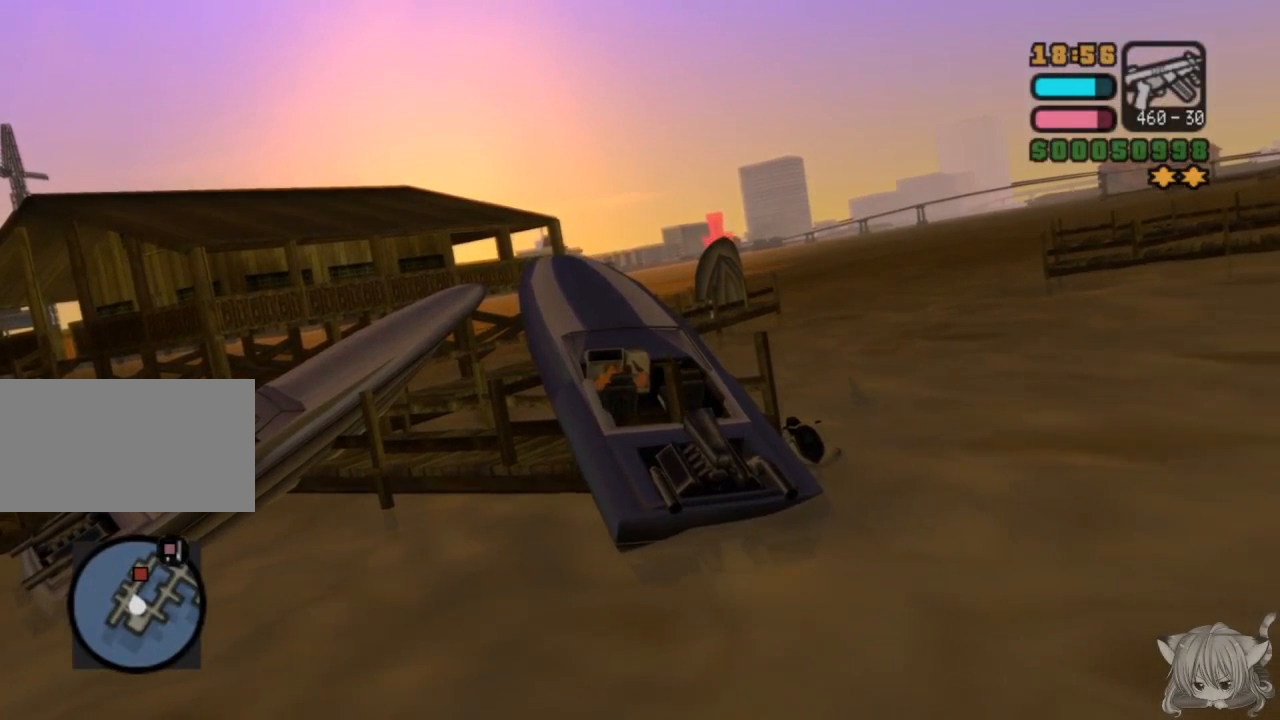
{"buttons": [], "left_stick": "center", "events": []}
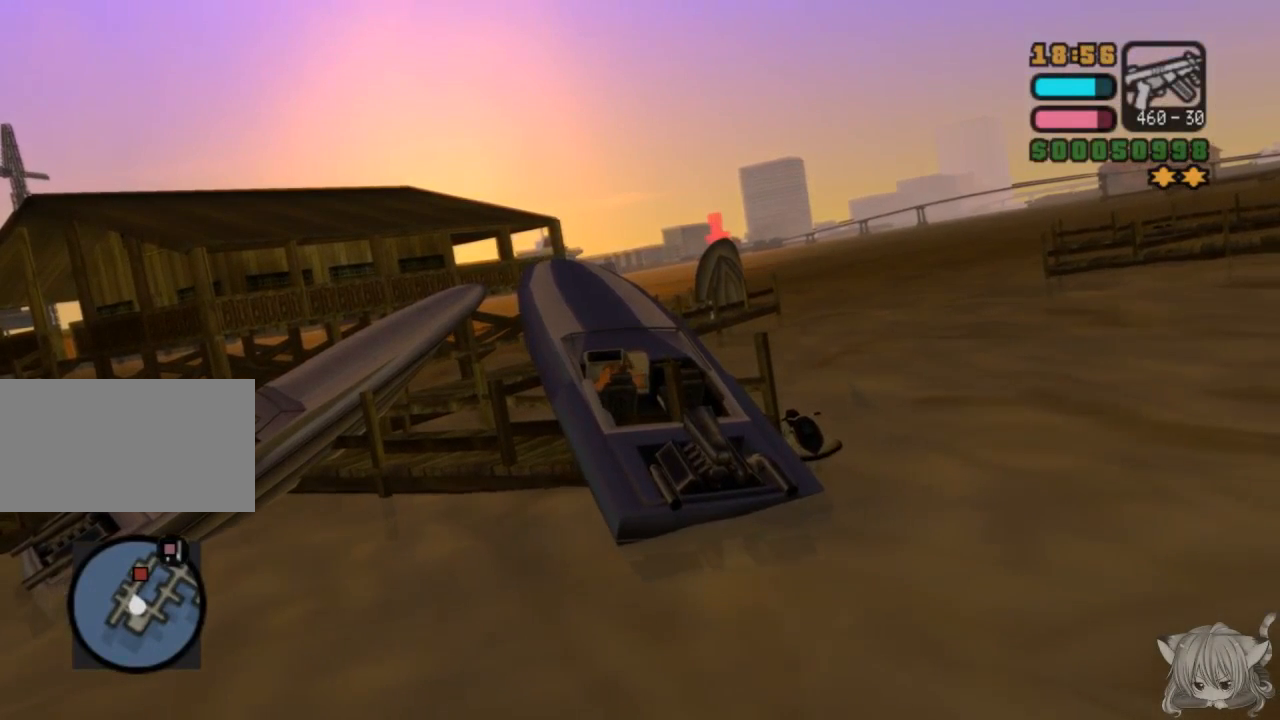
{"buttons": ["SQUARE"], "left_stick": "center", "events": [[250, "SQUARE", "down"]]}
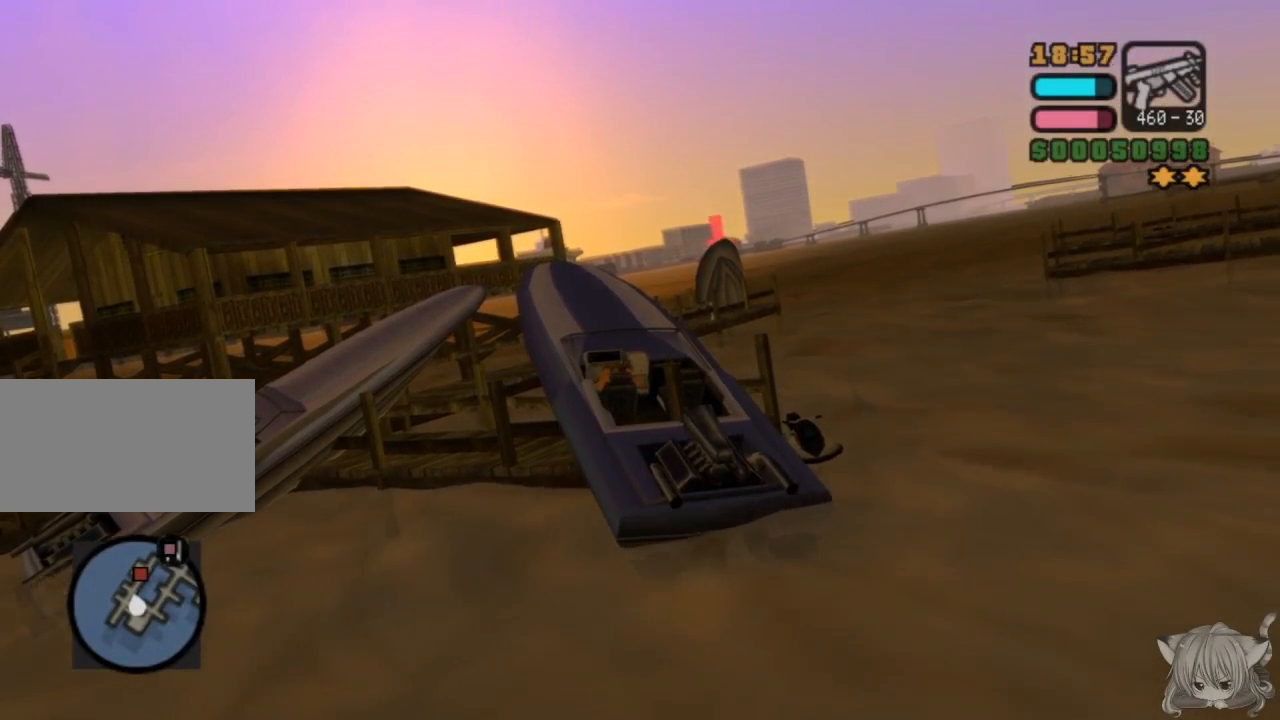
{"buttons": ["CROSS", "SQUARE"], "left_stick": "center", "events": [[450, "CROSS", "down"]]}
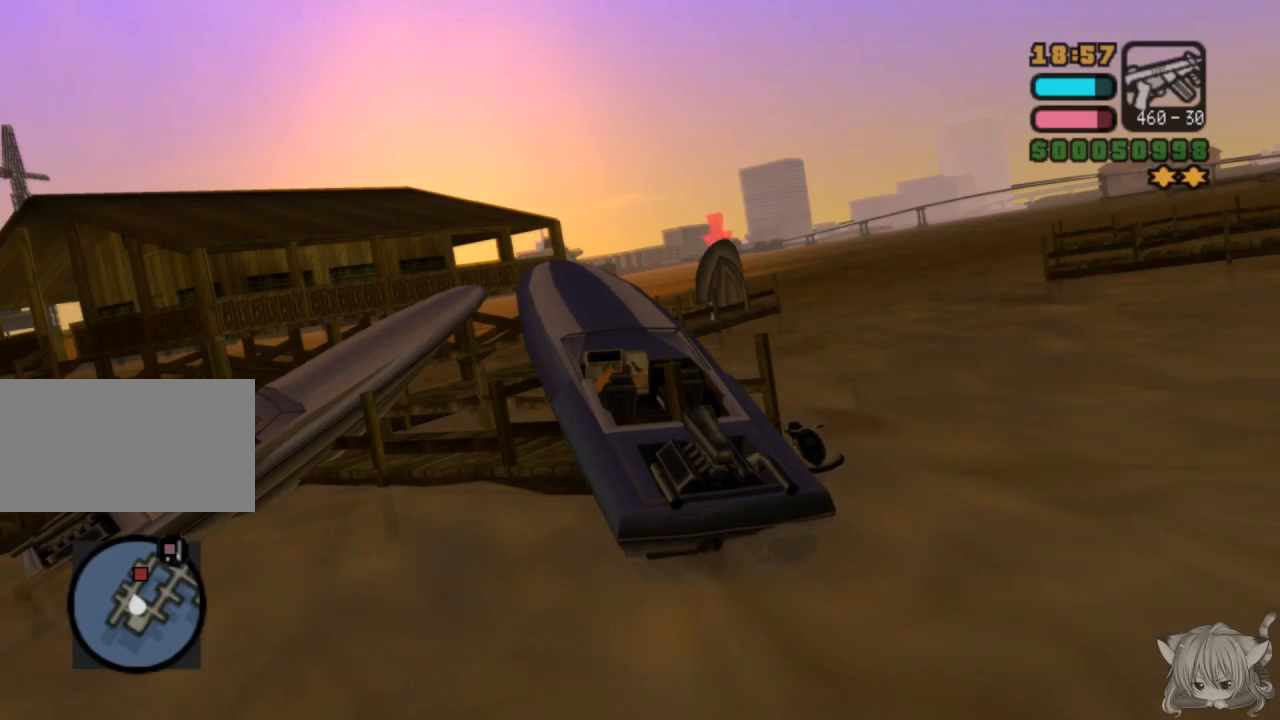
{"buttons": ["CROSS"], "left_stick": "right", "events": [[167, "SQUARE", "up"], [217, "left_stick", "right"]]}
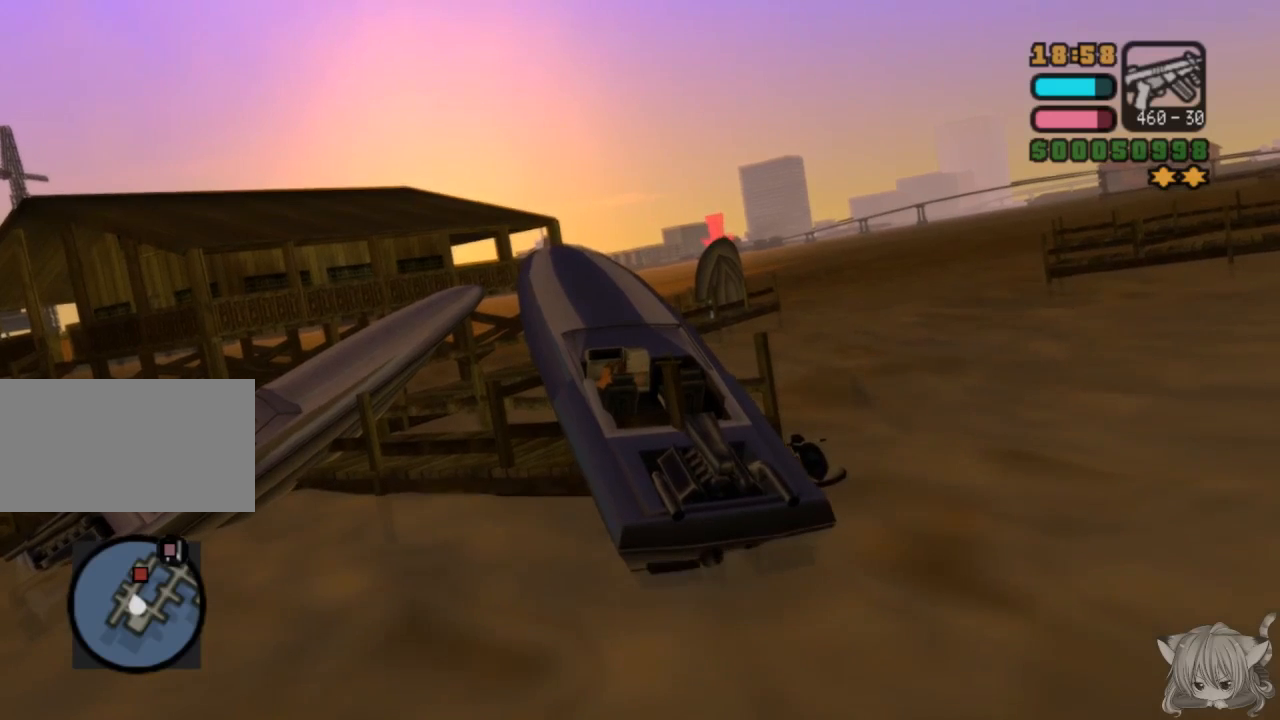
{"buttons": ["SQUARE"], "left_stick": "left", "events": [[167, "left_stick", "center"], [400, "SQUARE", "down"], [400, "left_stick", "left"], [417, "CROSS", "up"]]}
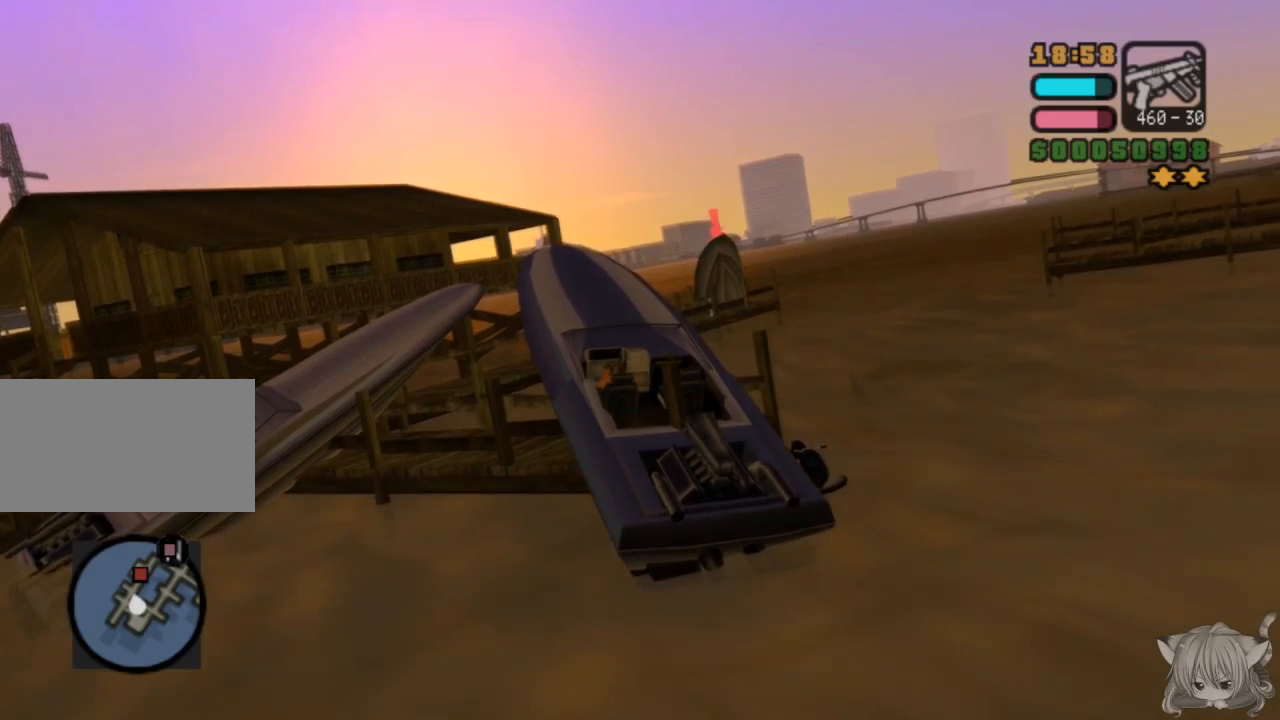
{"buttons": ["SQUARE"], "left_stick": "left", "events": []}
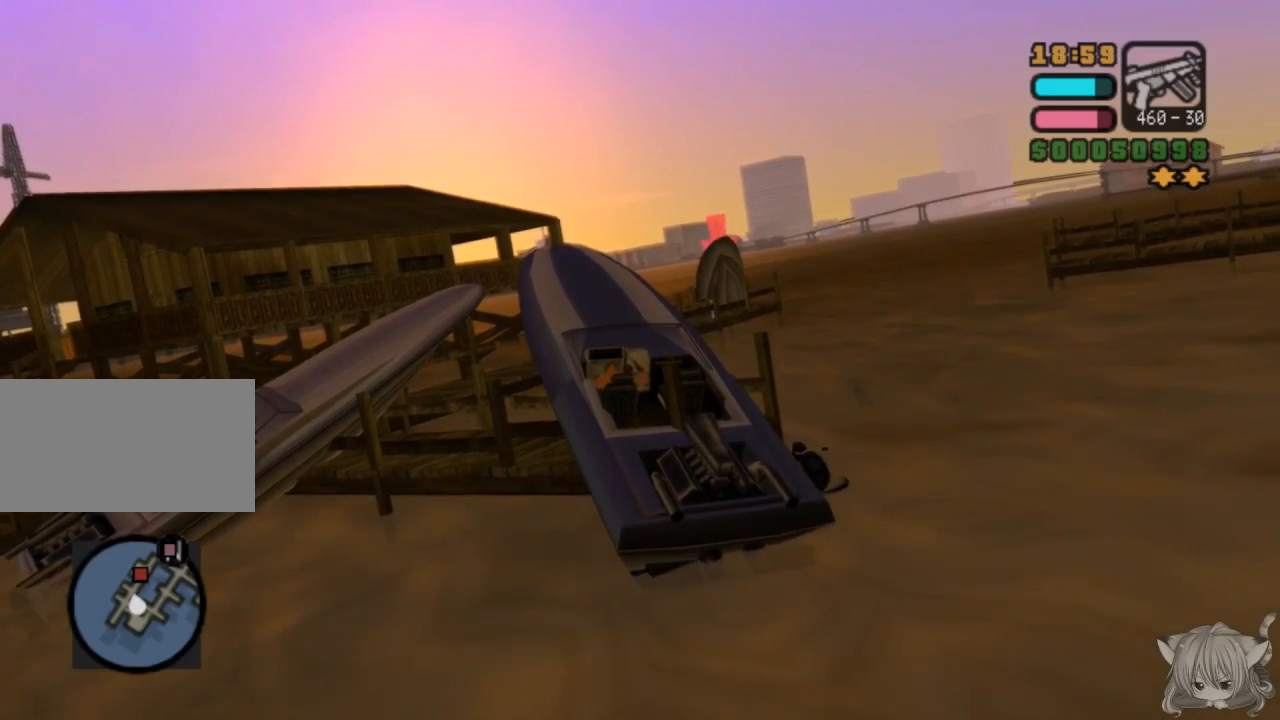
{"buttons": ["SQUARE"], "left_stick": "right", "events": [[117, "left_stick", "center"], [317, "left_stick", "right"]]}
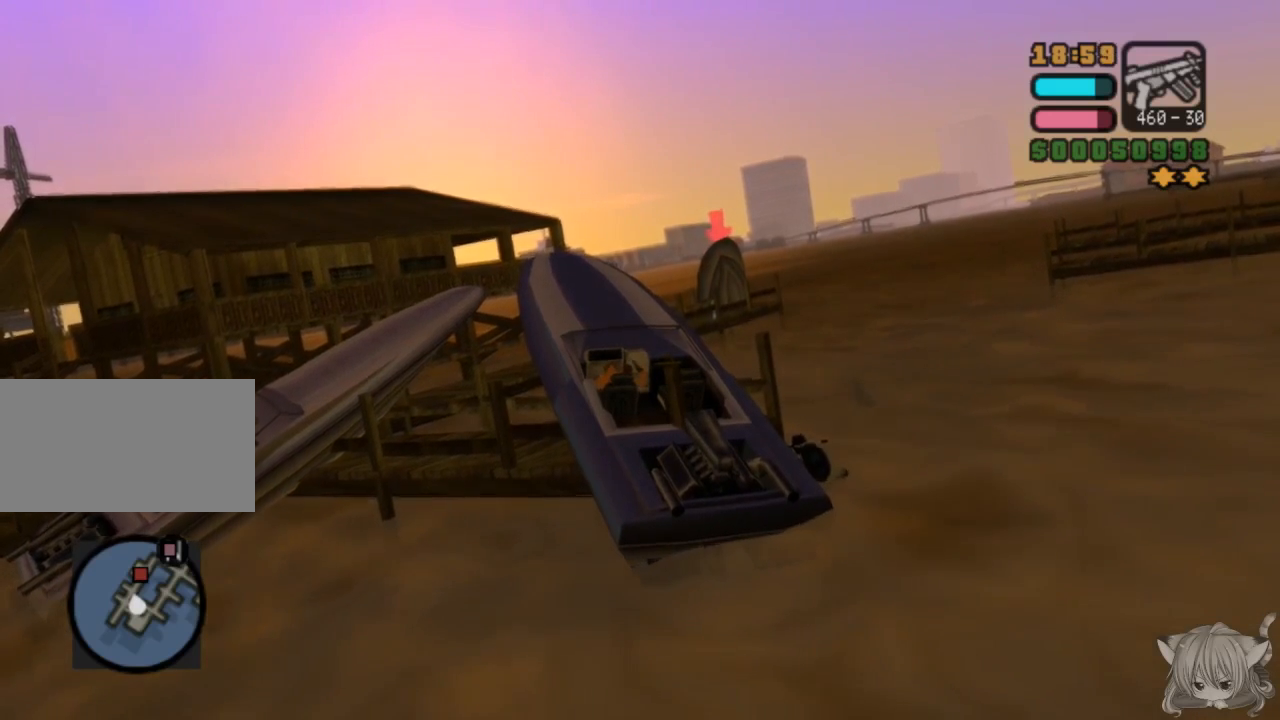
{"buttons": ["SQUARE"], "left_stick": "right", "events": []}
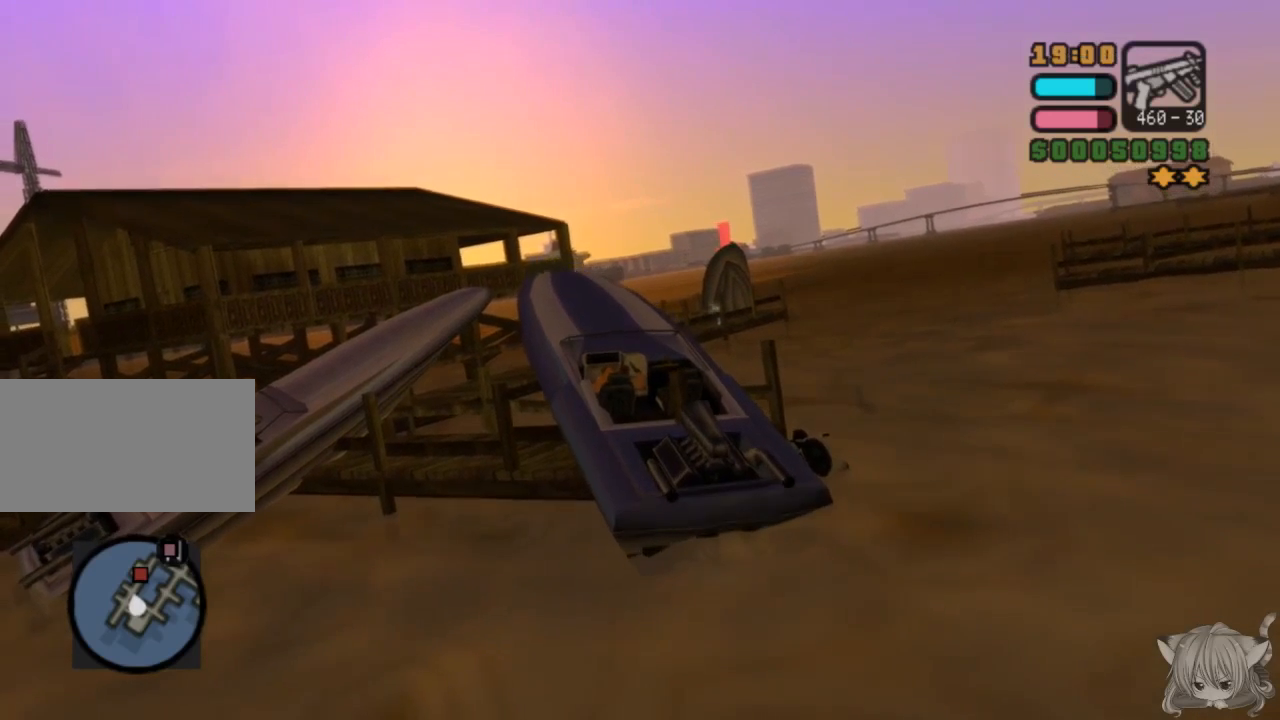
{"buttons": ["SQUARE"], "left_stick": "left", "events": [[267, "left_stick", "center"], [433, "left_stick", "left"]]}
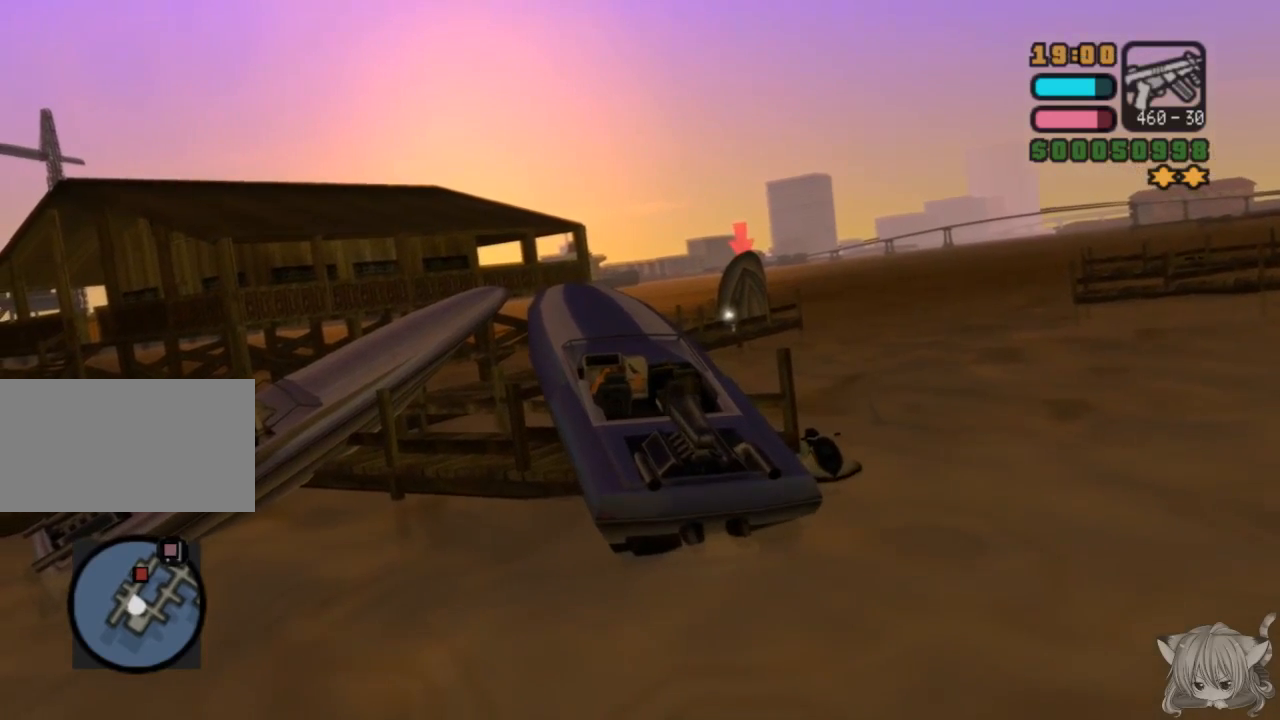
{"buttons": ["SQUARE"], "left_stick": "right", "events": [[167, "left_stick", "center"], [467, "left_stick", "right"]]}
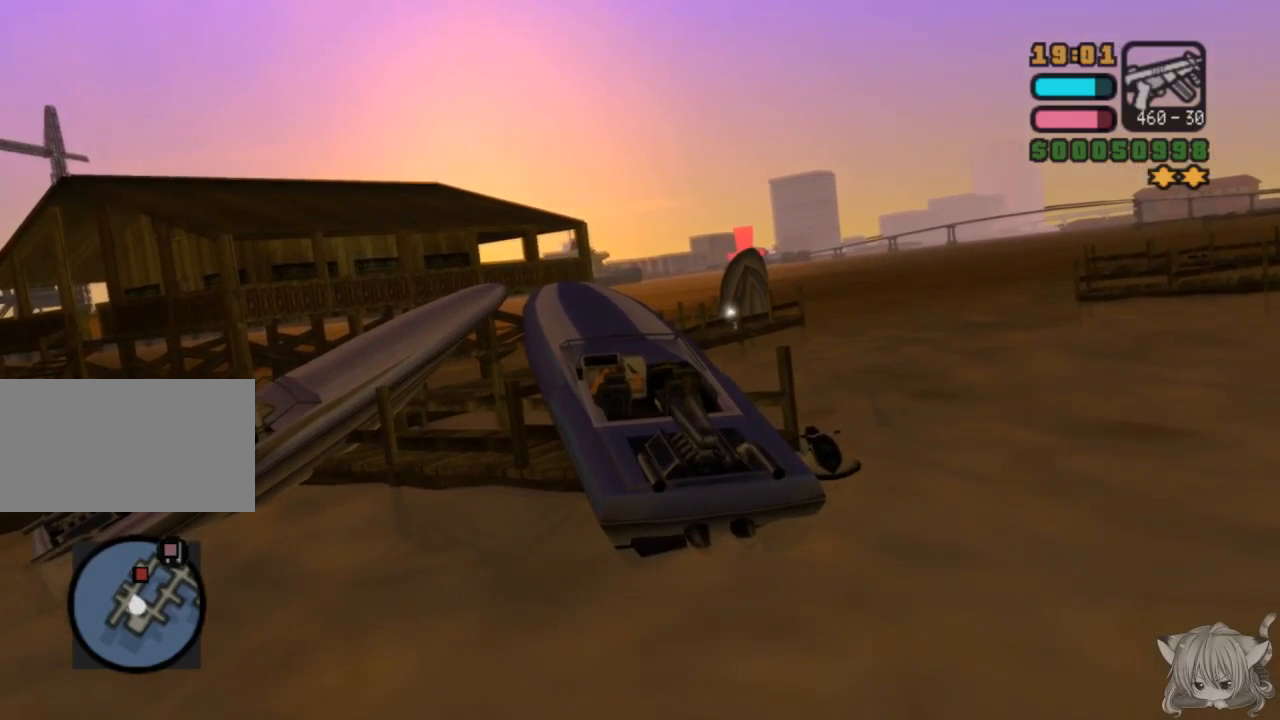
{"buttons": ["SQUARE"], "left_stick": "right", "events": []}
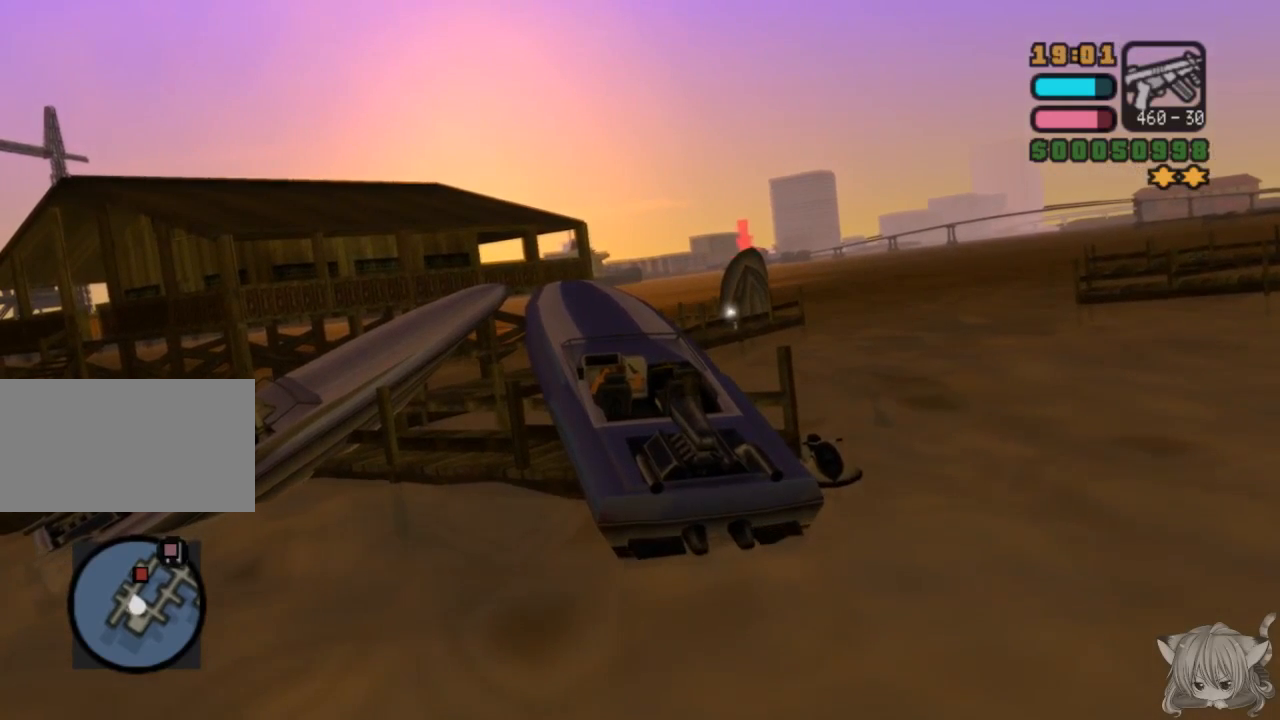
{"buttons": ["CROSS"], "left_stick": "center", "events": [[33, "left_stick", "center"], [117, "left_stick", "left"], [250, "CROSS", "down"], [267, "SQUARE", "up"], [417, "left_stick", "center"]]}
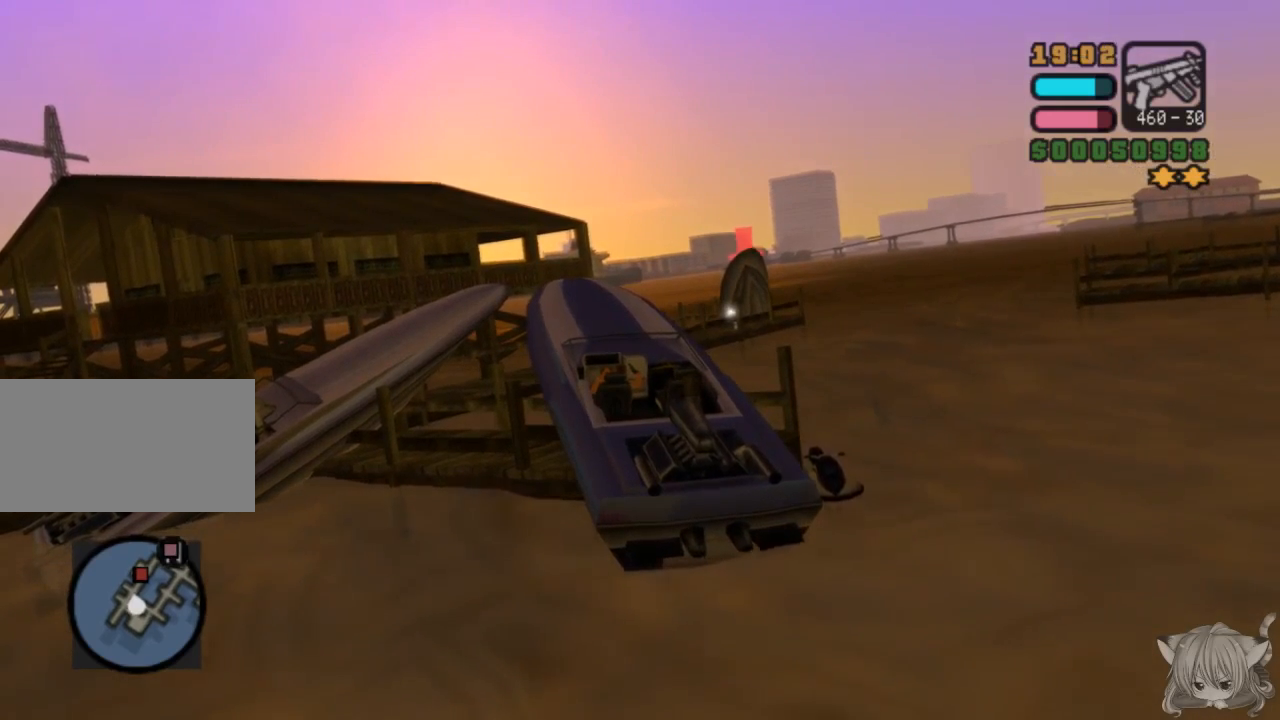
{"buttons": ["CROSS"], "left_stick": "left", "events": [[217, "left_stick", "left"]]}
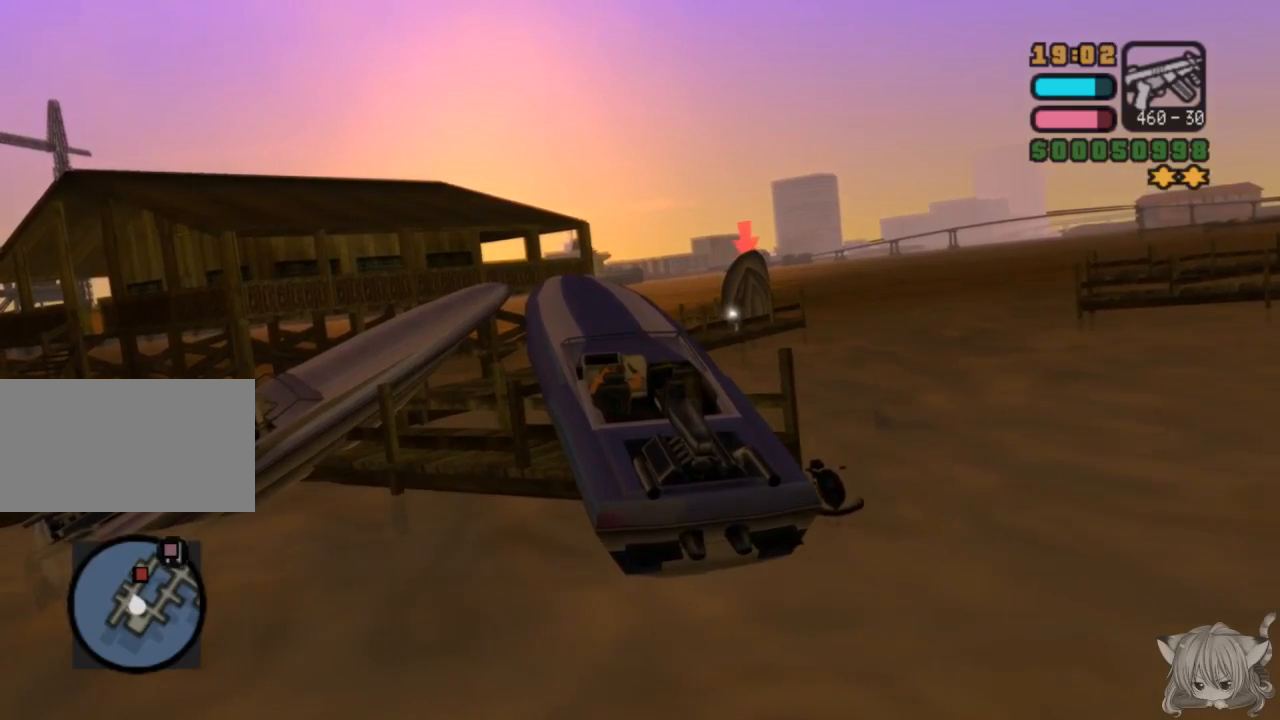
{"buttons": ["SQUARE"], "left_stick": "center", "events": [[233, "SQUARE", "down"], [317, "CROSS", "up"], [317, "left_stick", "center"]]}
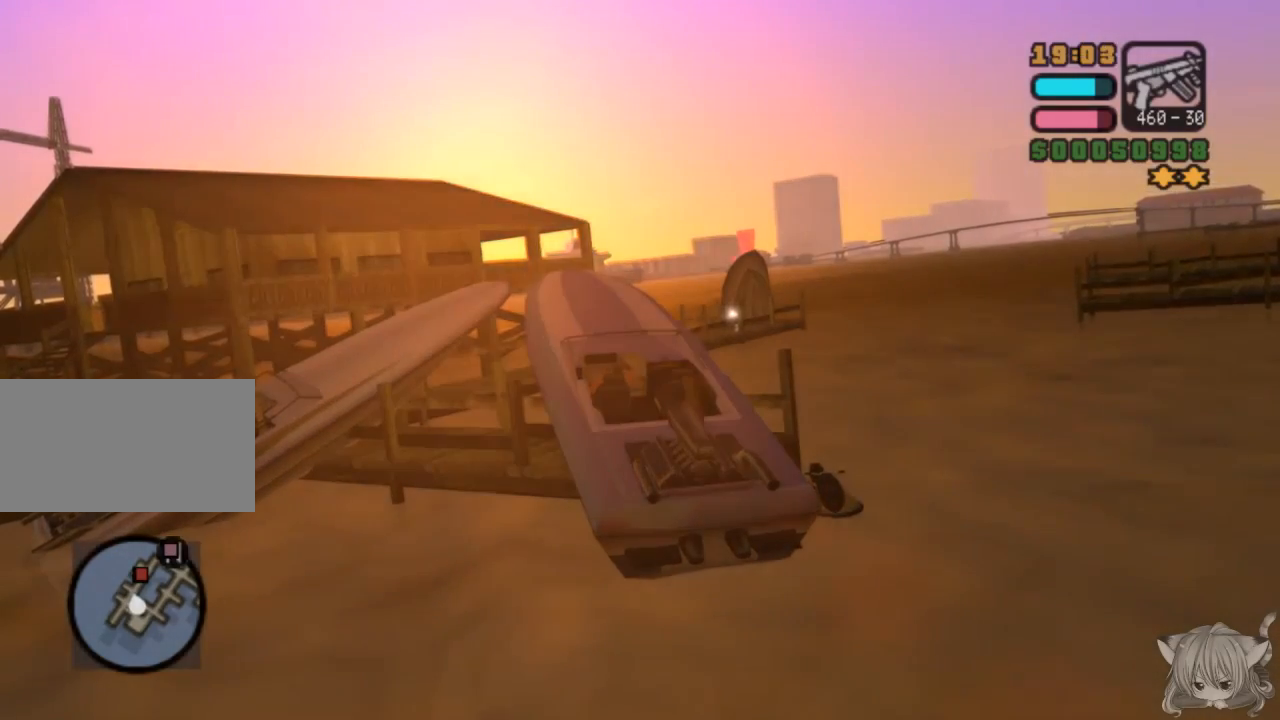
{"buttons": ["SQUARE"], "left_stick": "right", "events": [[17, "left_stick", "right"]]}
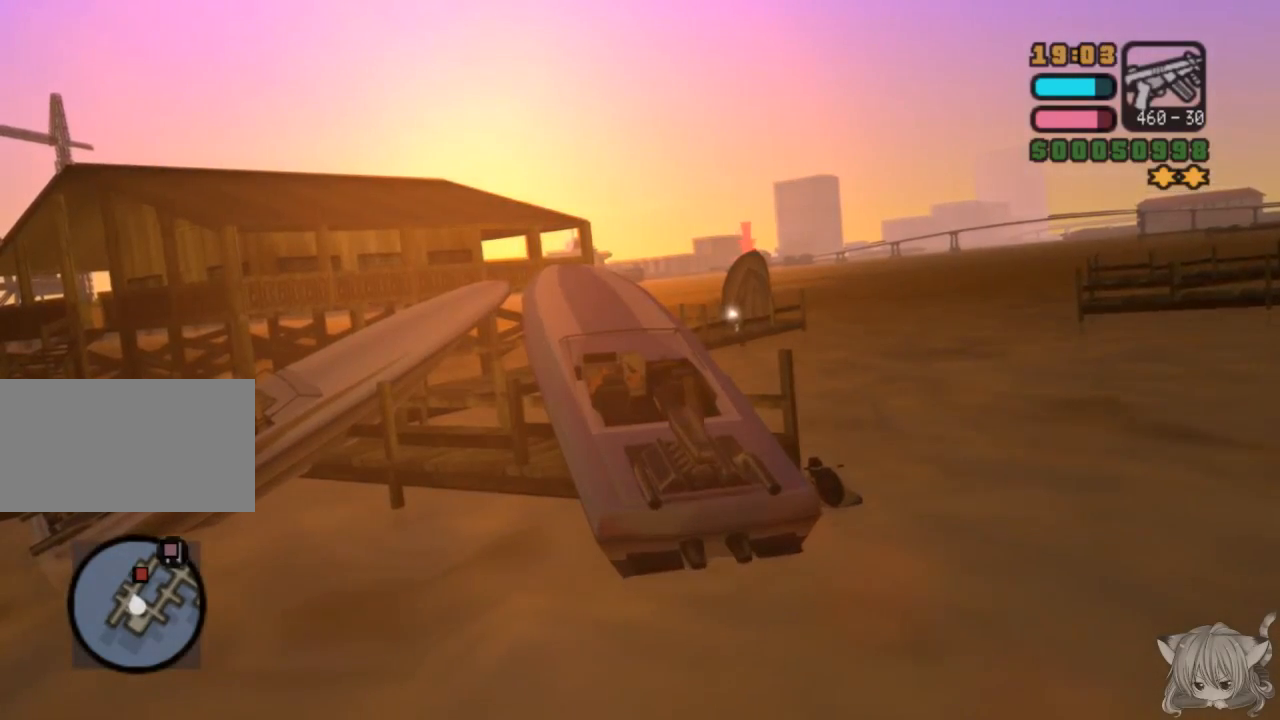
{"buttons": ["SQUARE"], "left_stick": "right", "events": [[167, "left_stick", "center"], [233, "left_stick", "left"], [433, "left_stick", "center"], [483, "left_stick", "right"]]}
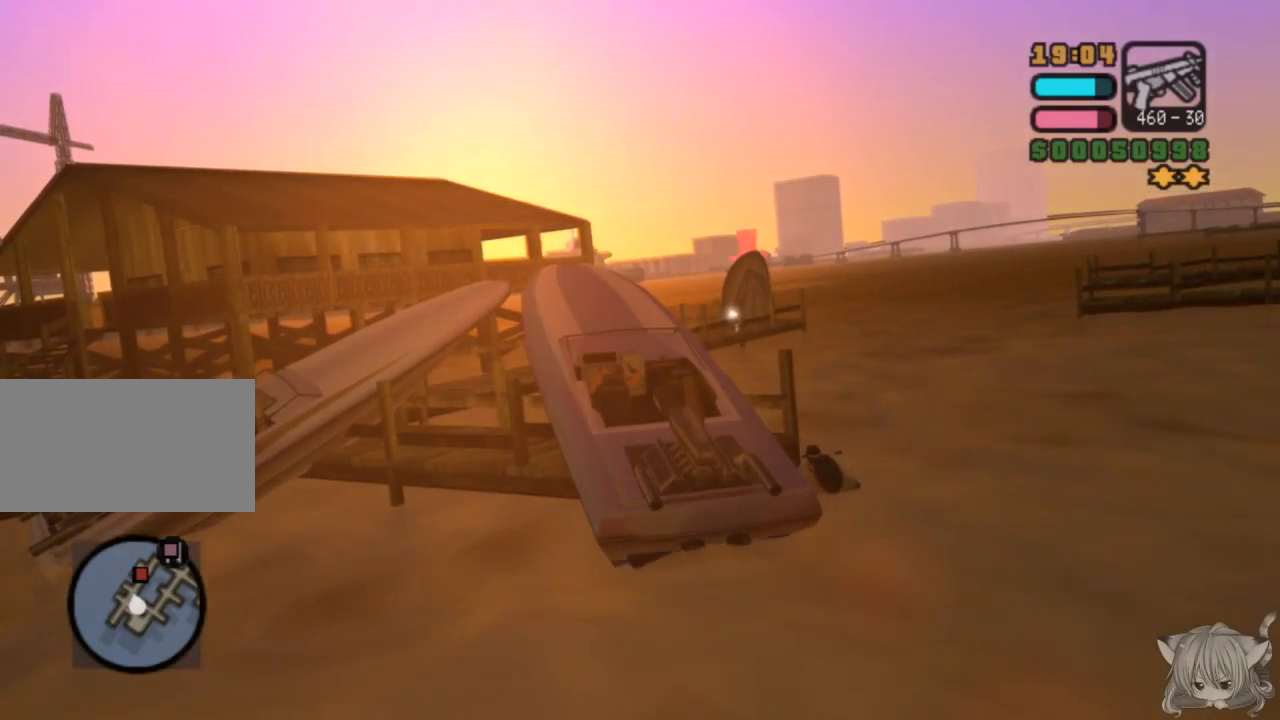
{"buttons": ["SQUARE"], "left_stick": "center", "events": [[133, "left_stick", "center"]]}
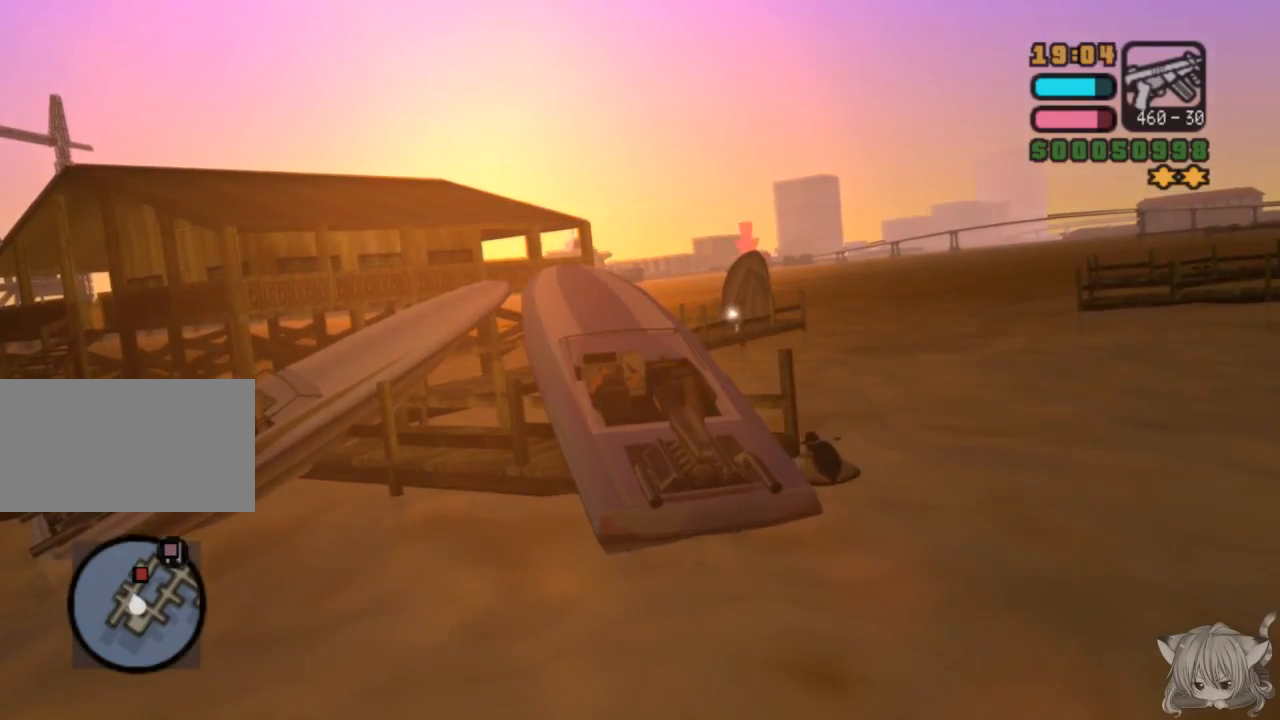
{"buttons": ["CROSS"], "left_stick": "center", "events": [[383, "SQUARE", "up"], [433, "CROSS", "down"]]}
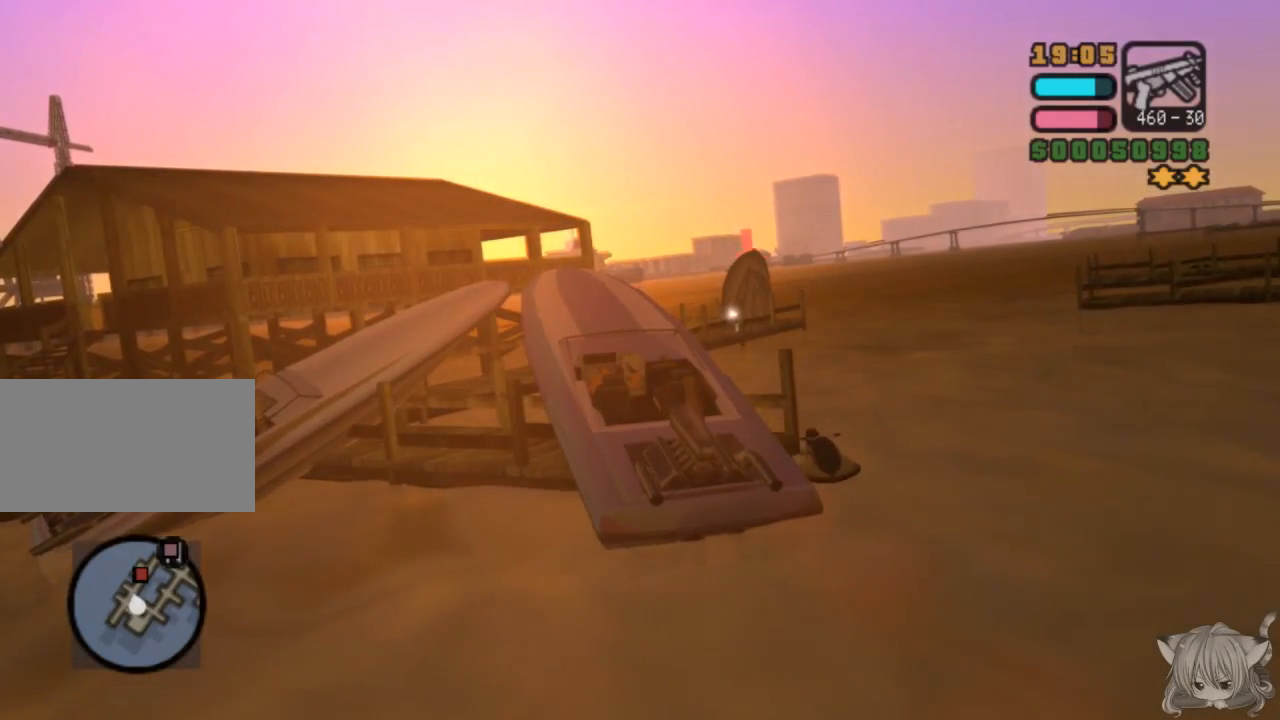
{"buttons": ["CROSS"], "left_stick": "center", "events": []}
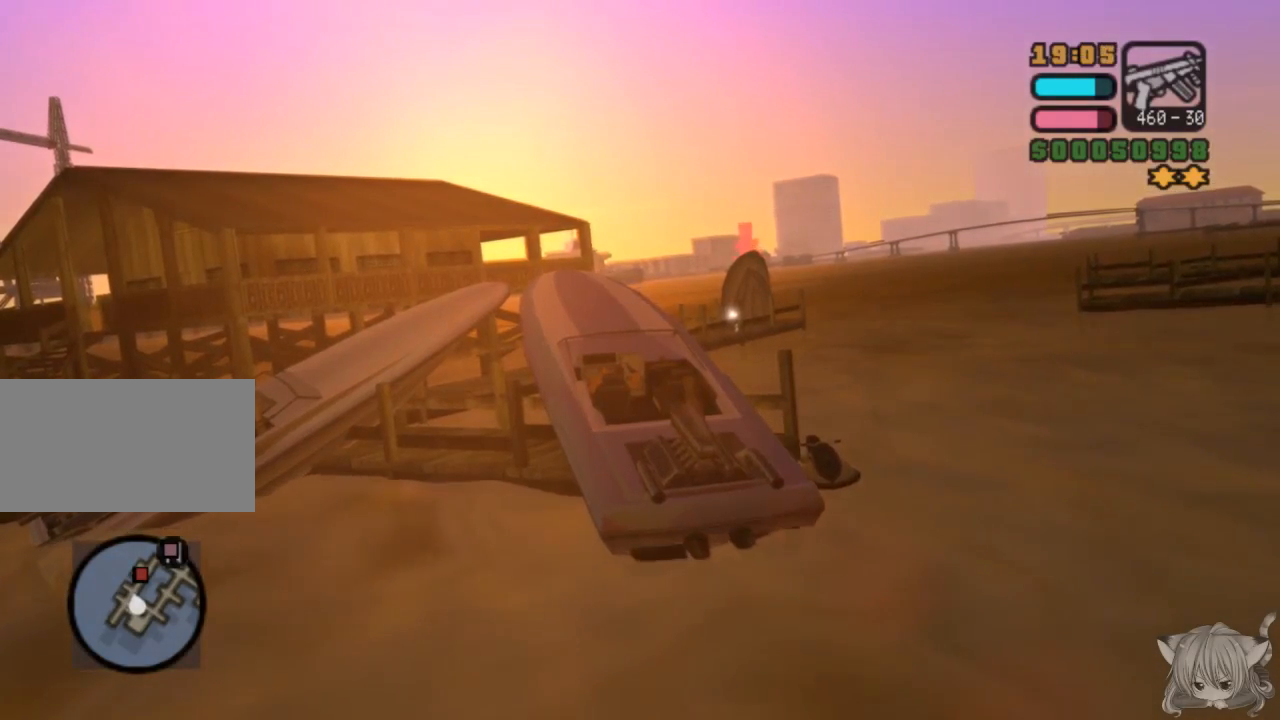
{"buttons": [], "left_stick": "center", "events": [[233, "CROSS", "up"], [283, "TRIANGLE", "down"], [400, "TRIANGLE", "up"]]}
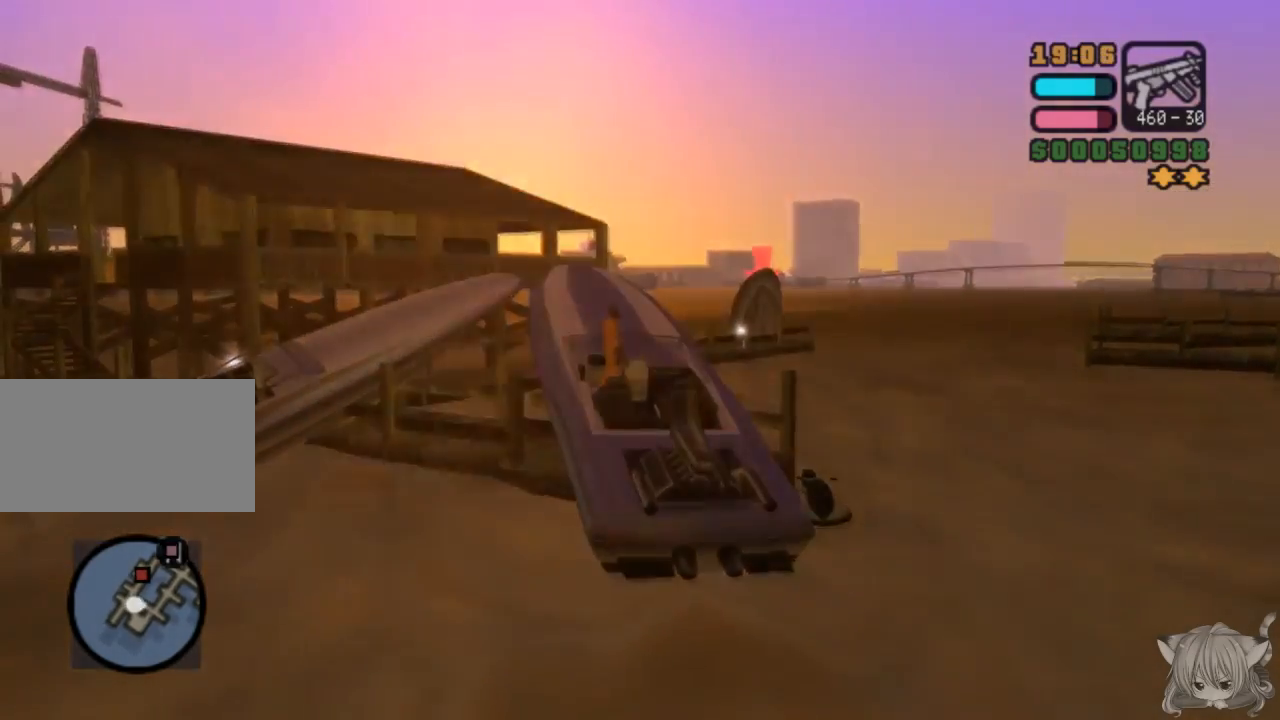
{"buttons": [], "left_stick": "center", "events": [[83, "TRIANGLE", "down"], [250, "TRIANGLE", "up"], [433, "SQUARE", "down"], [500, "SQUARE", "up"]]}
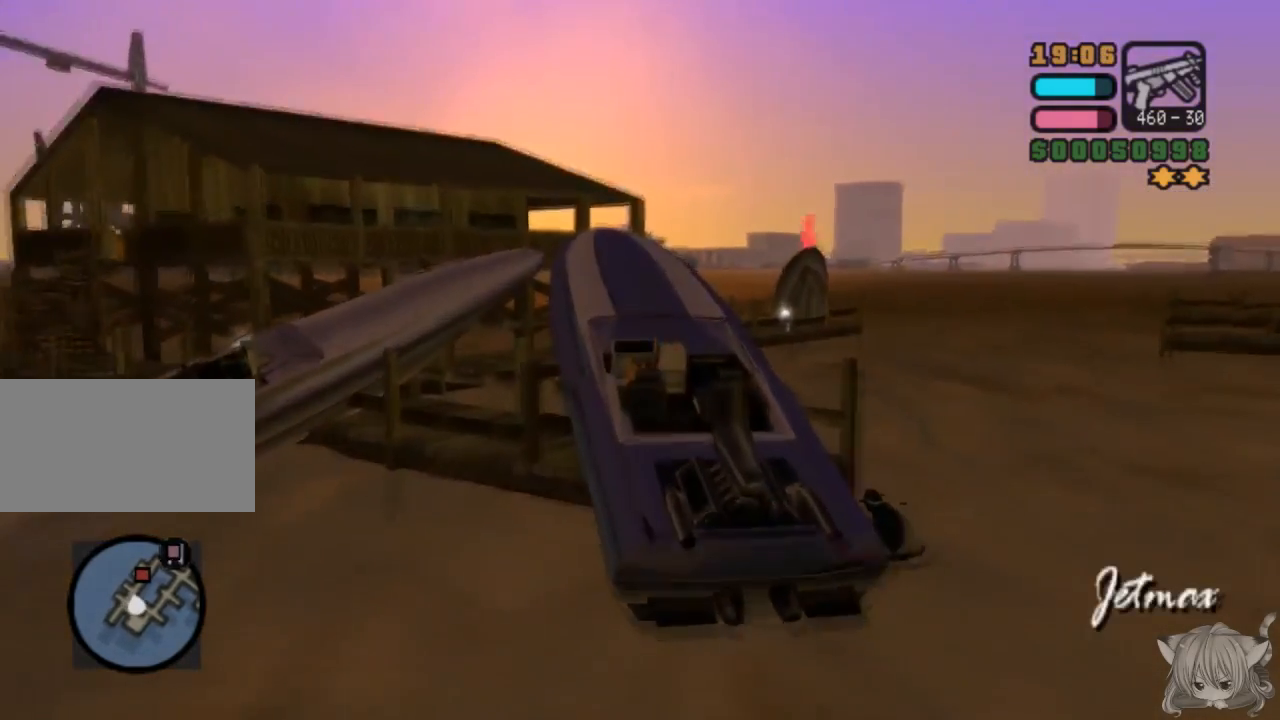
{"buttons": ["SQUARE"], "left_stick": "center", "events": [[33, "SQUARE", "down"]]}
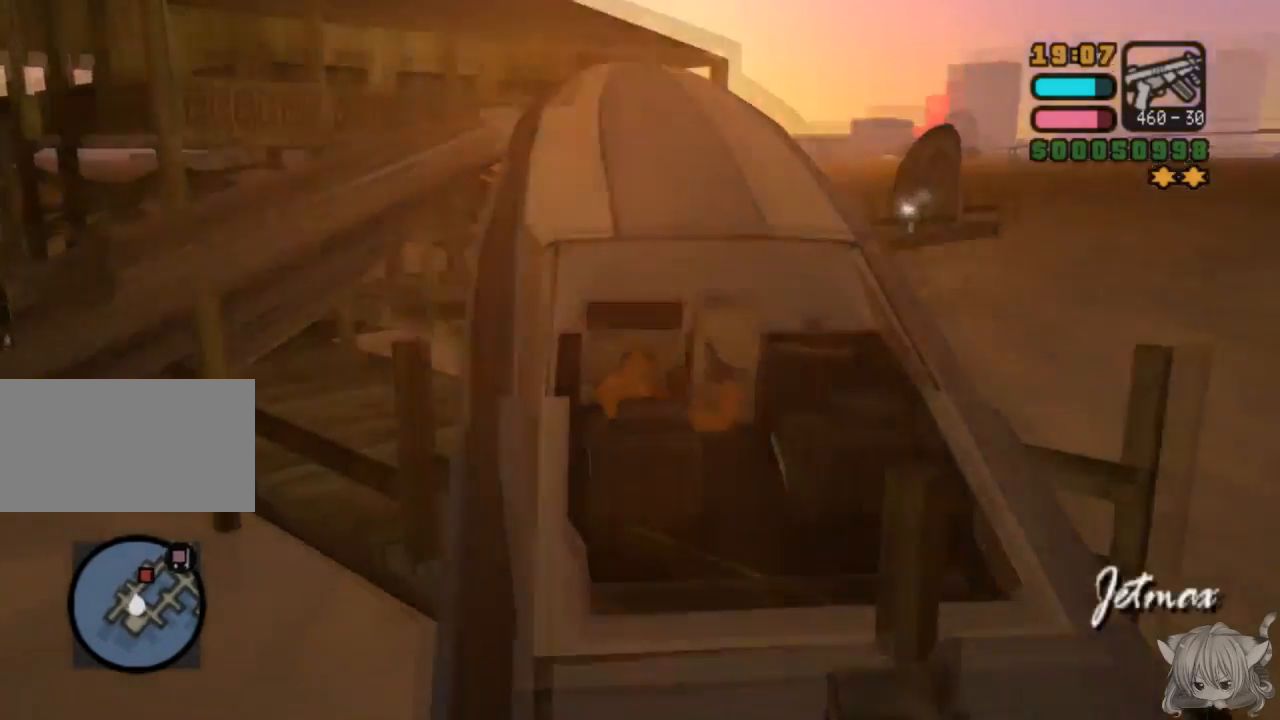
{"buttons": ["SQUARE"], "left_stick": "center", "events": []}
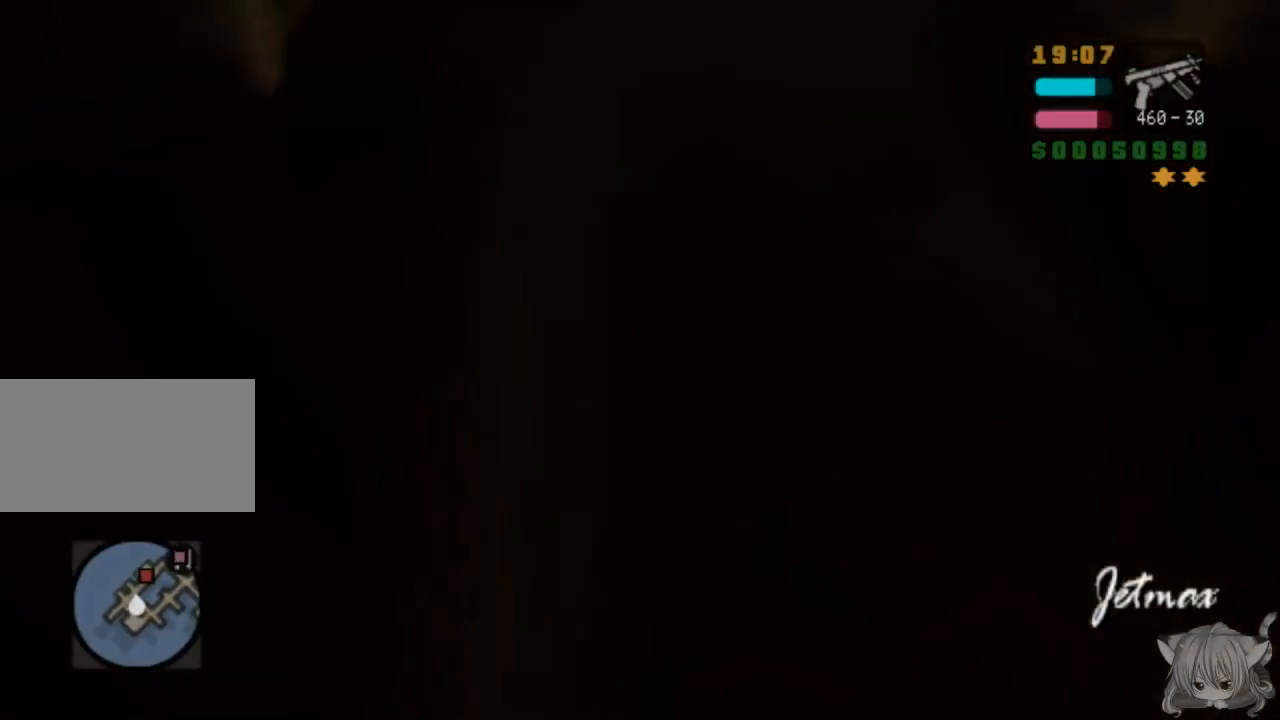
{"buttons": ["SQUARE"], "left_stick": "center", "events": []}
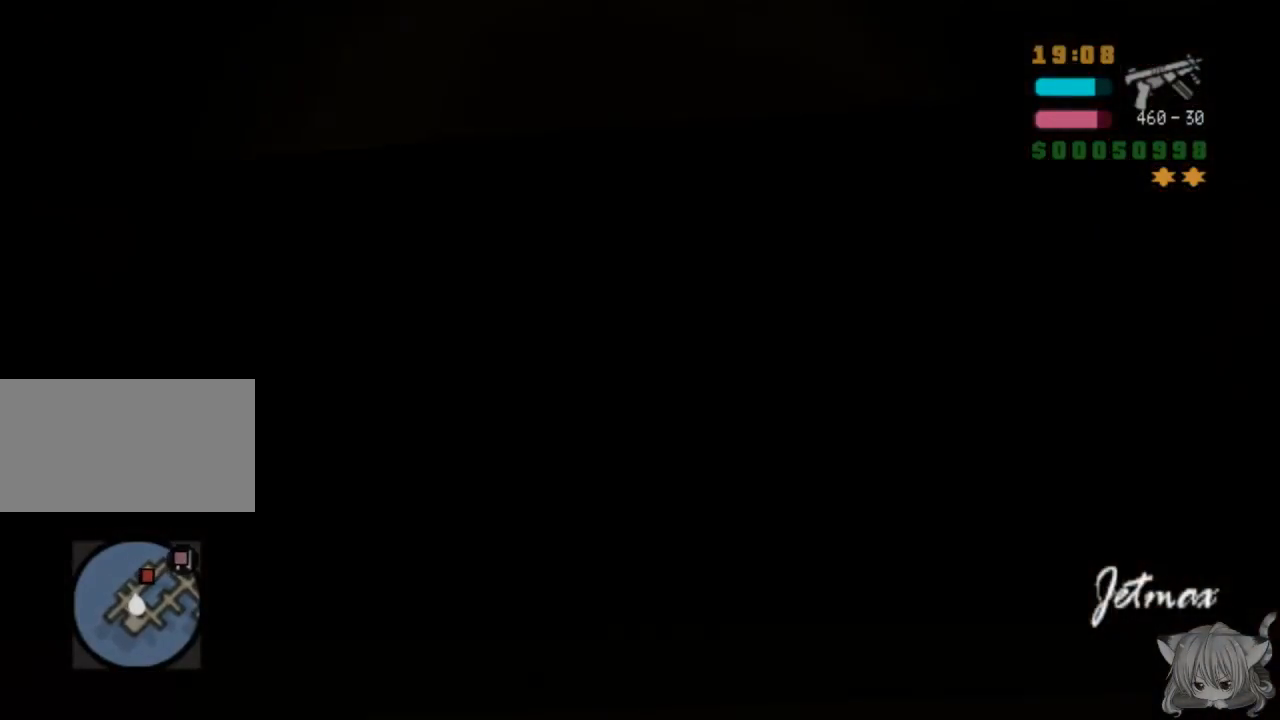
{"buttons": ["SQUARE"], "left_stick": "center", "events": []}
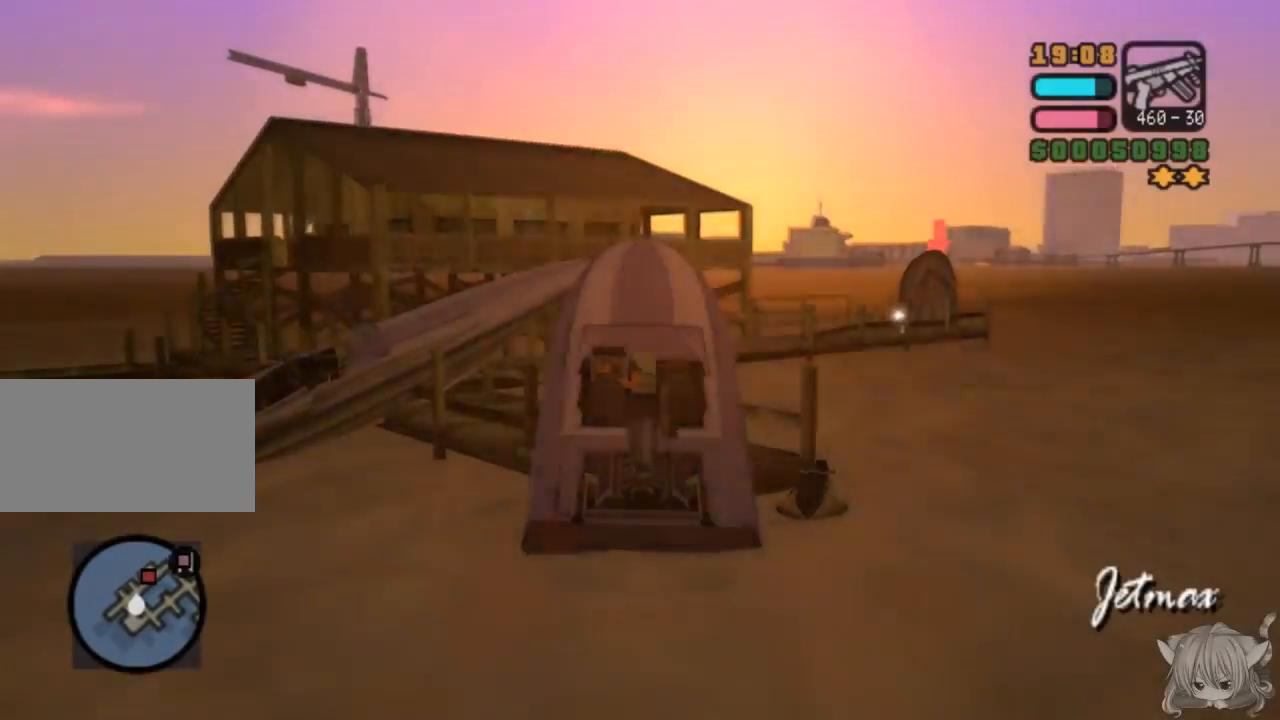
{"buttons": ["SQUARE", "TRIANGLE"], "left_stick": "center", "events": [[400, "TRIANGLE", "down"]]}
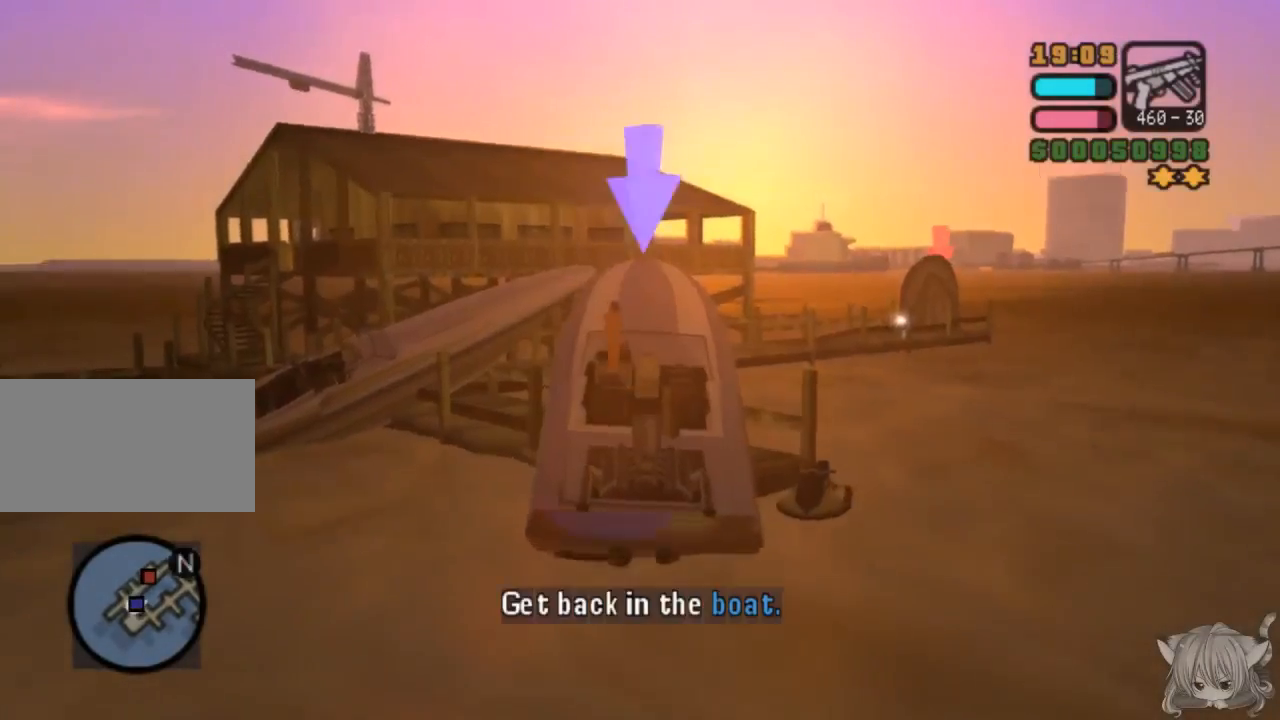
{"buttons": ["SQUARE", "TRIANGLE"], "left_stick": "center", "events": [[133, "TRIANGLE", "up"], [367, "TRIANGLE", "down"]]}
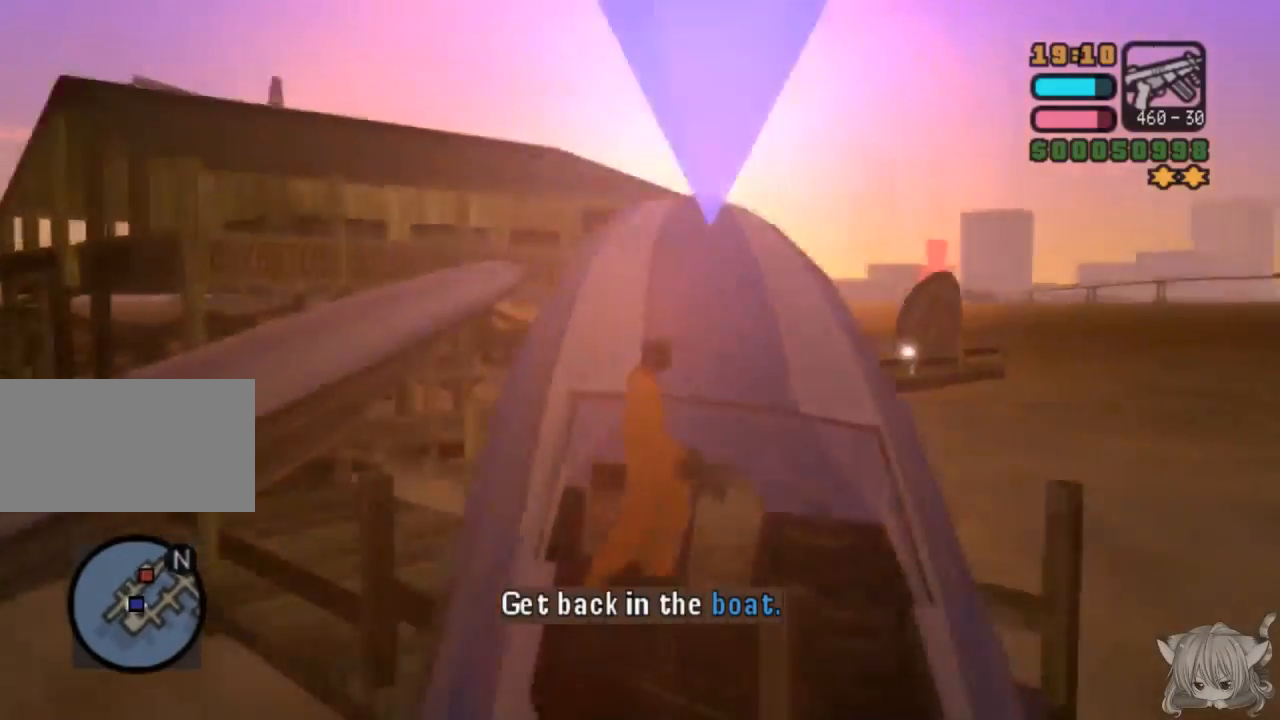
{"buttons": ["SQUARE"], "left_stick": "center", "events": [[33, "TRIANGLE", "up"]]}